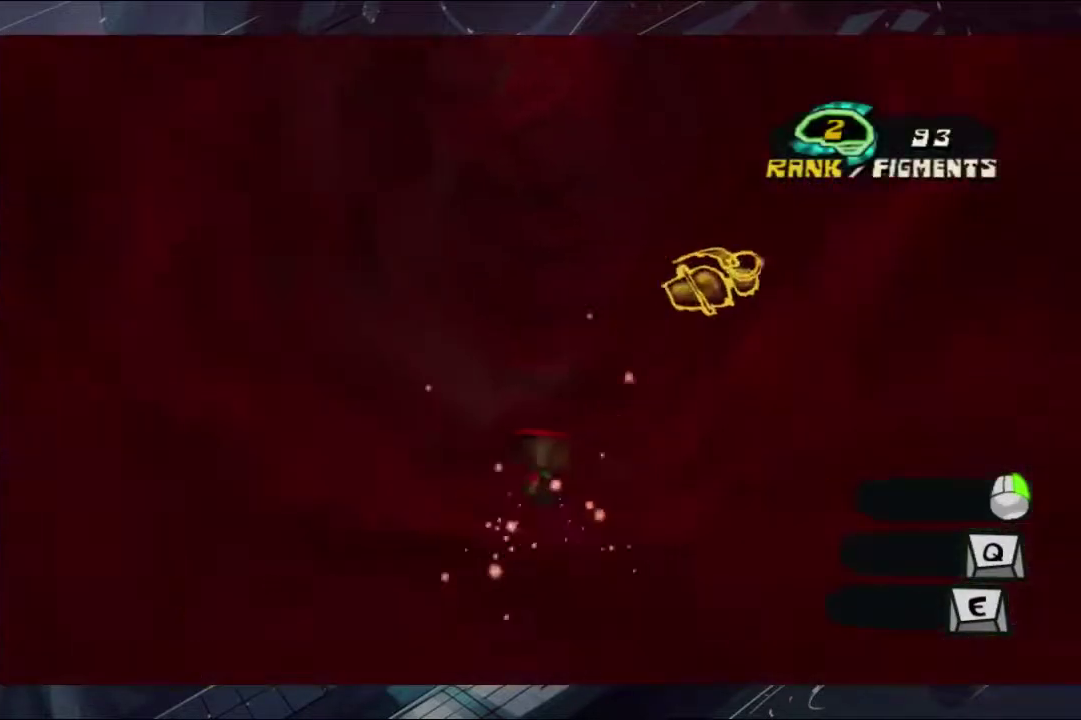
Gameplay with a controller (Xbox layout); each line is a JSON object with the inputs held at the frame after it. "events" lists button and stick changes between this image and that frame as [ms after this image, input, new state], when the widget could be followed in between. Not read: L1 L2 R1 R2.
{"buttons": [], "left_stick": "up", "right_stick": "center", "events": []}
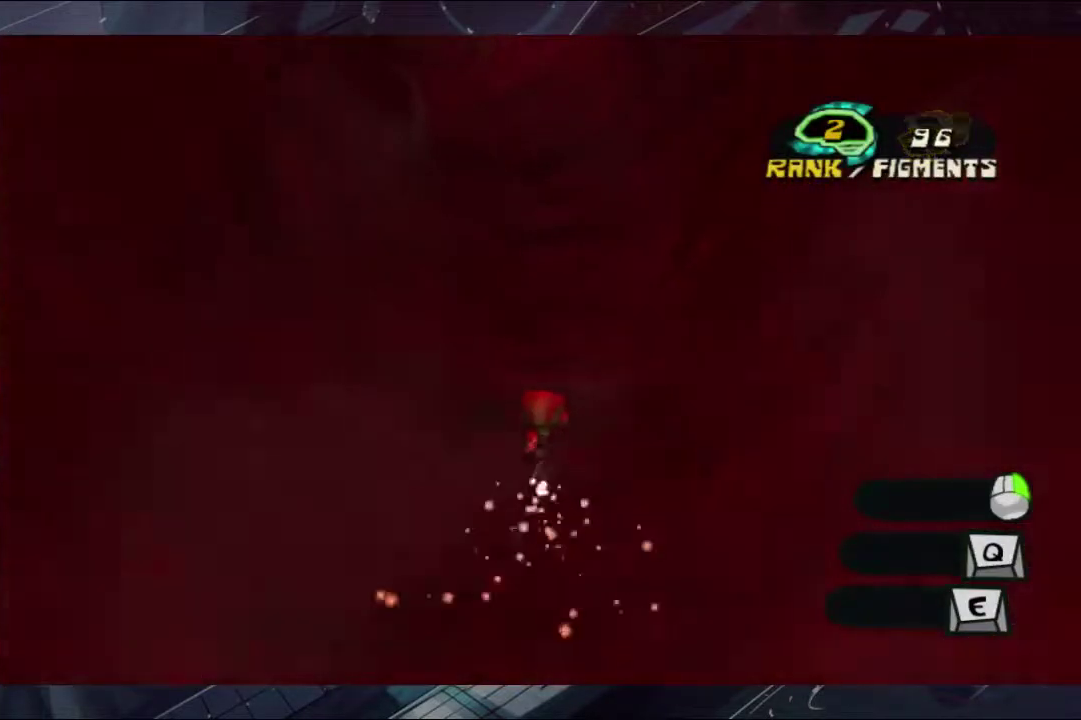
{"buttons": [], "left_stick": "up", "right_stick": "center", "events": []}
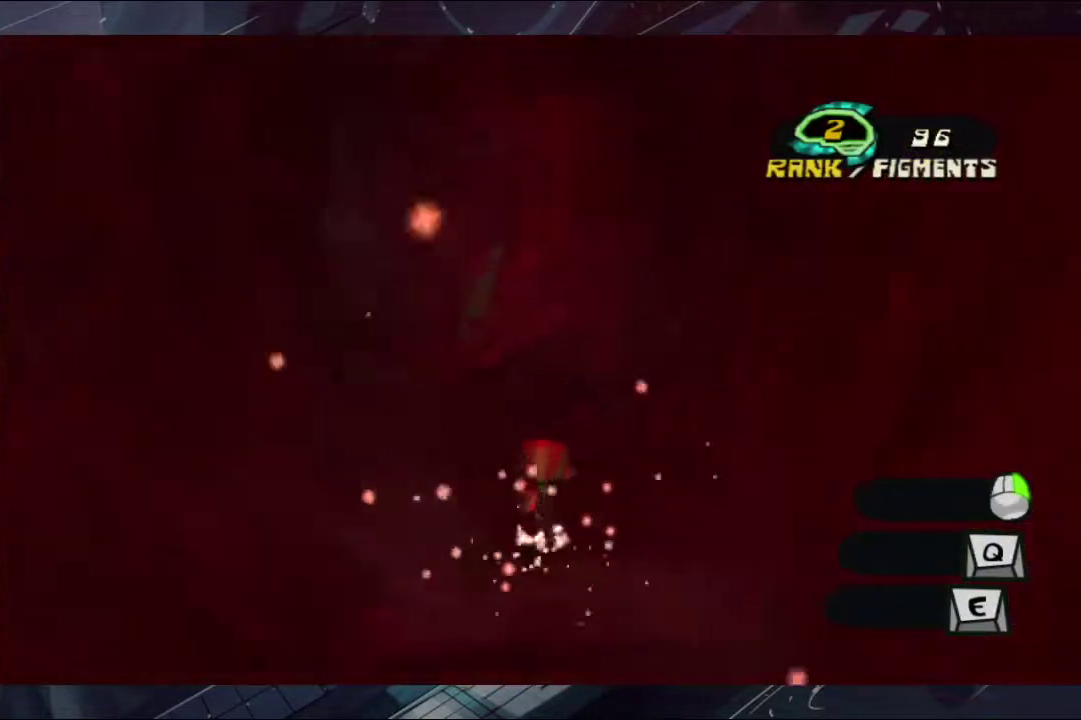
{"buttons": [], "left_stick": "up", "right_stick": "center", "events": []}
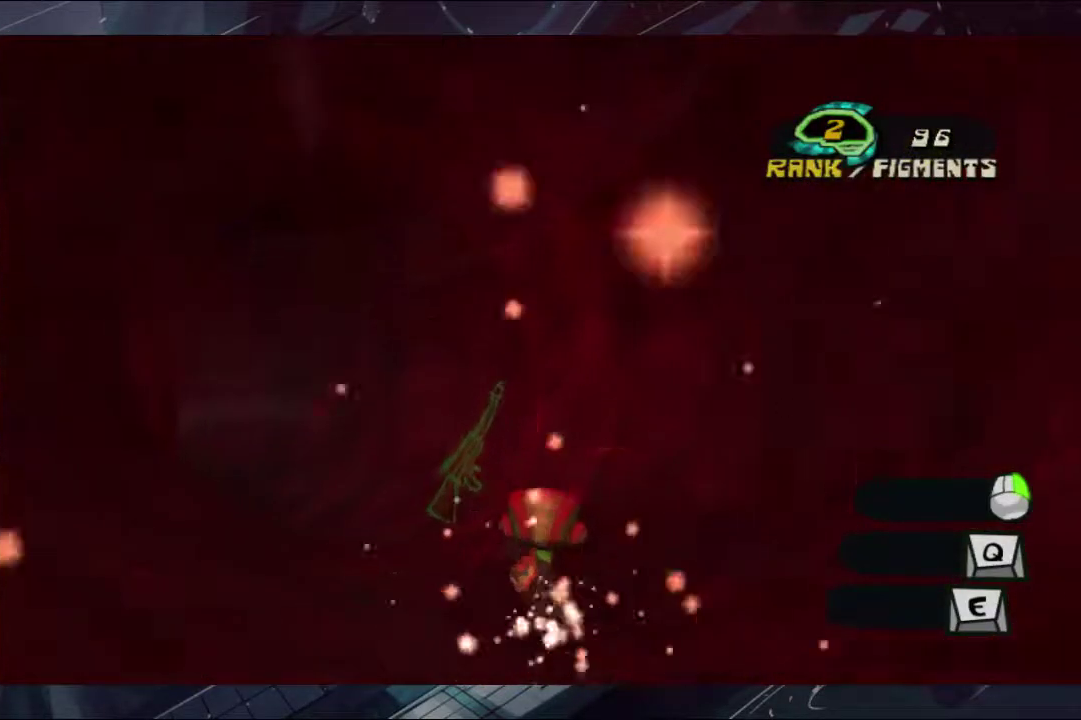
{"buttons": [], "left_stick": "up", "right_stick": "center", "events": []}
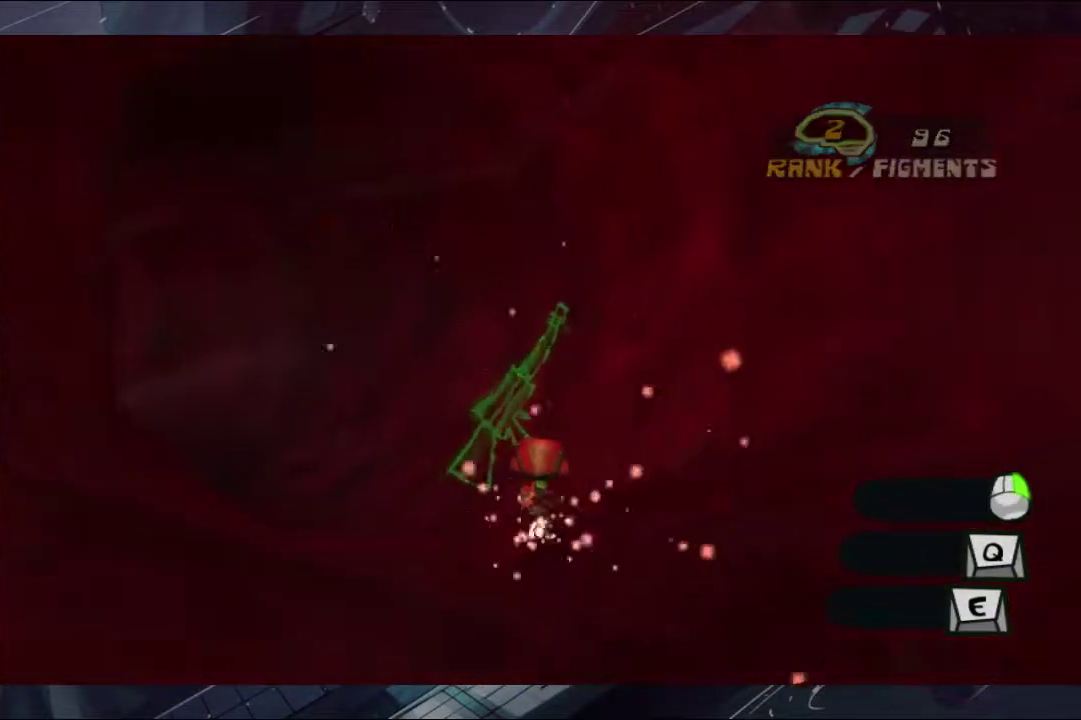
{"buttons": [], "left_stick": "up", "right_stick": "center", "events": [[100, "right_stick", "left"], [167, "right_stick", "down-left"], [300, "right_stick", "left"], [367, "right_stick", "center"]]}
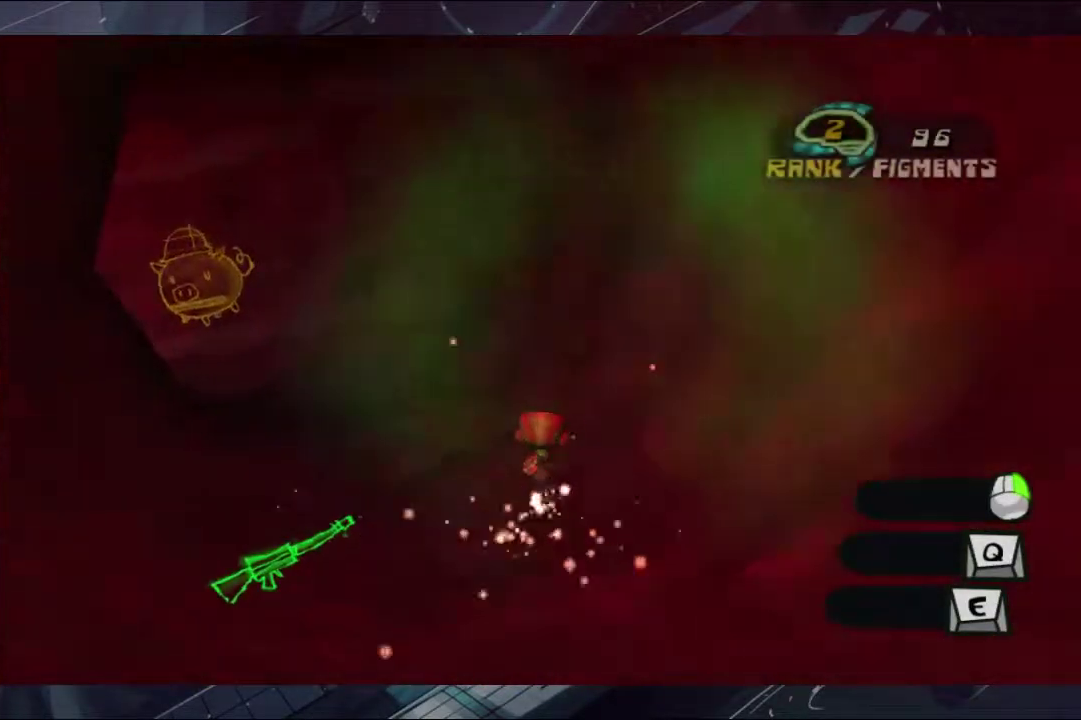
{"buttons": [], "left_stick": "up-left", "right_stick": "center", "events": [[167, "right_stick", "left"], [233, "right_stick", "center"], [367, "left_stick", "up-left"]]}
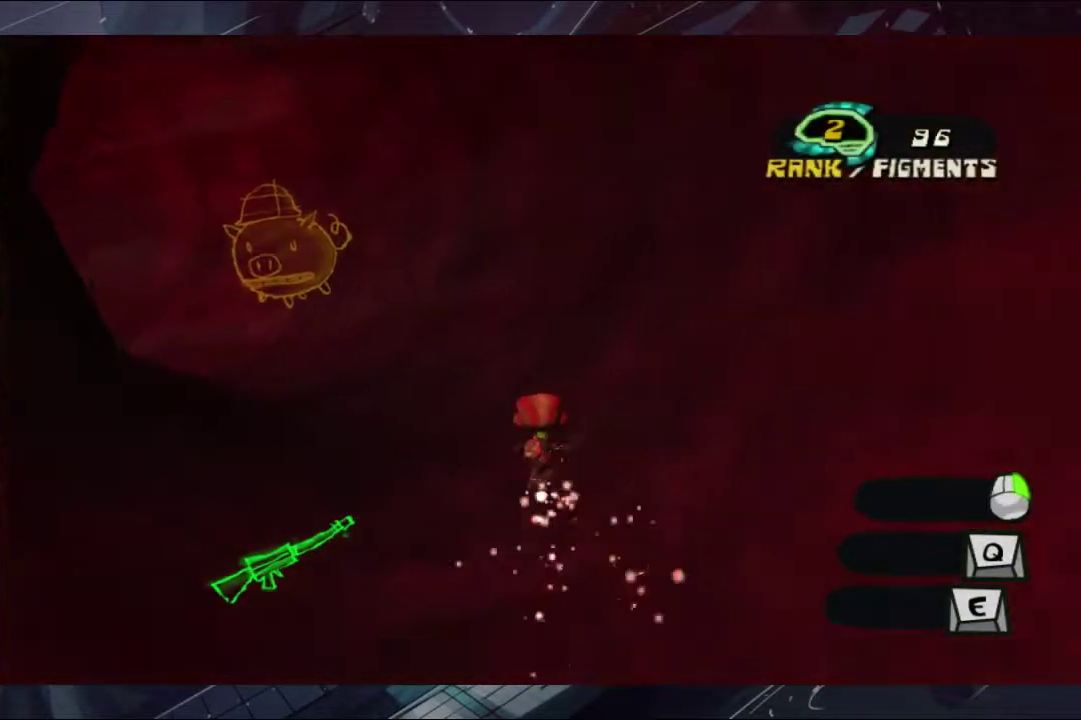
{"buttons": ["A"], "left_stick": "up-left", "right_stick": "center", "events": [[500, "A", "down"]]}
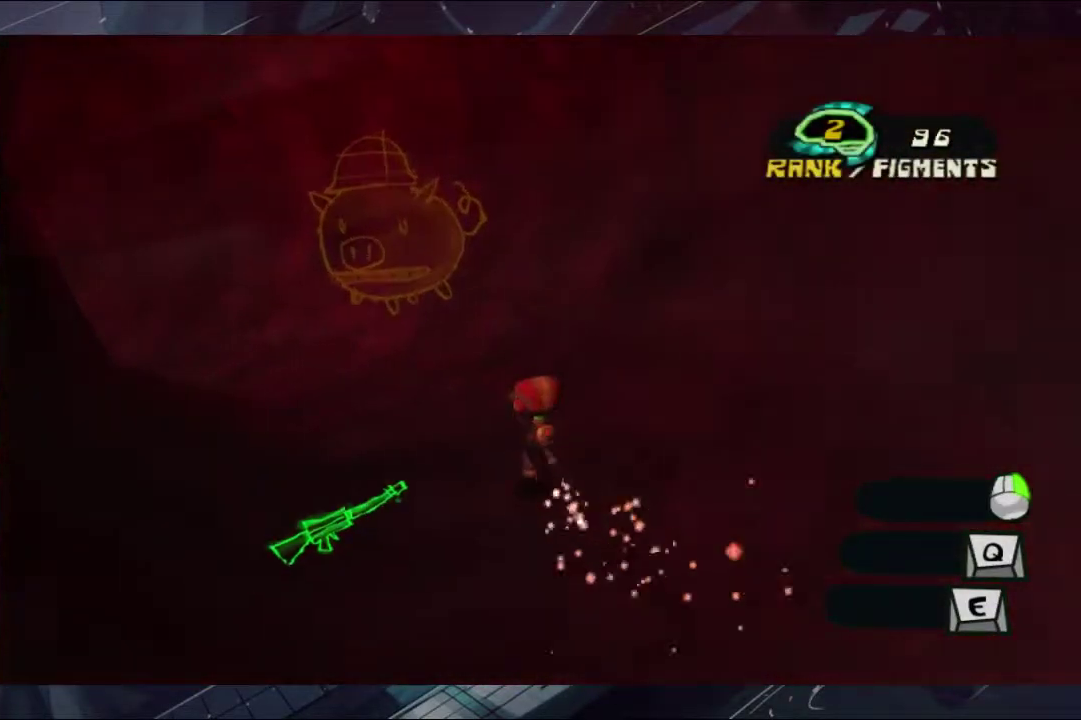
{"buttons": ["A"], "left_stick": "up-left", "right_stick": "center", "events": []}
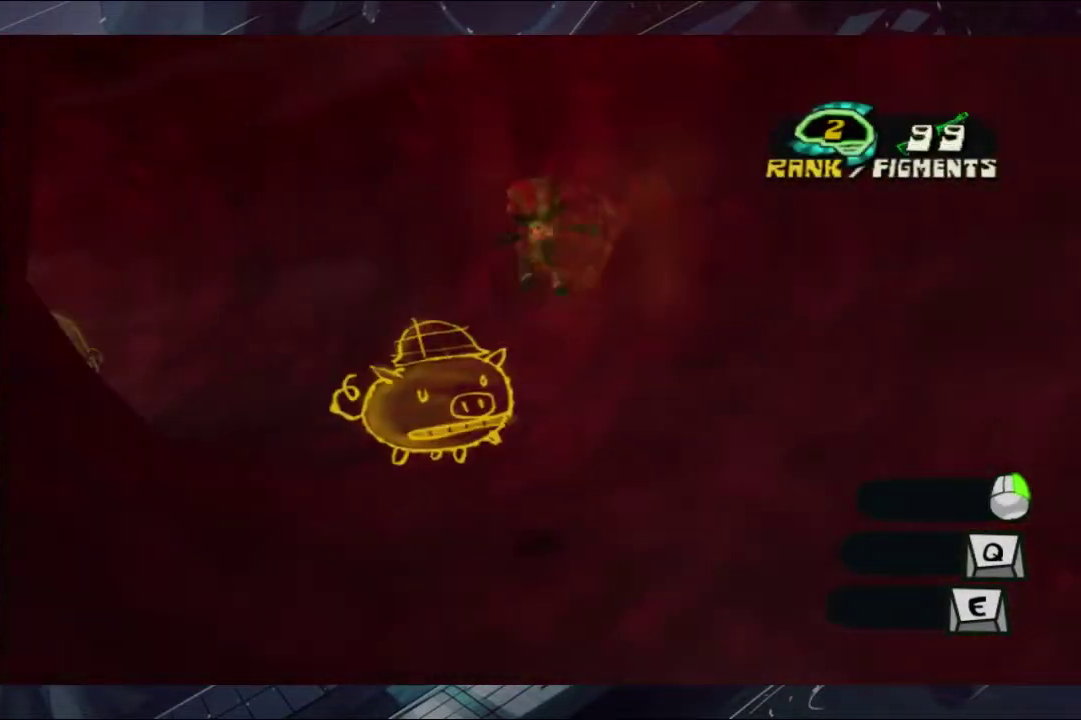
{"buttons": [], "left_stick": "up-left", "right_stick": "center", "events": [[167, "A", "up"]]}
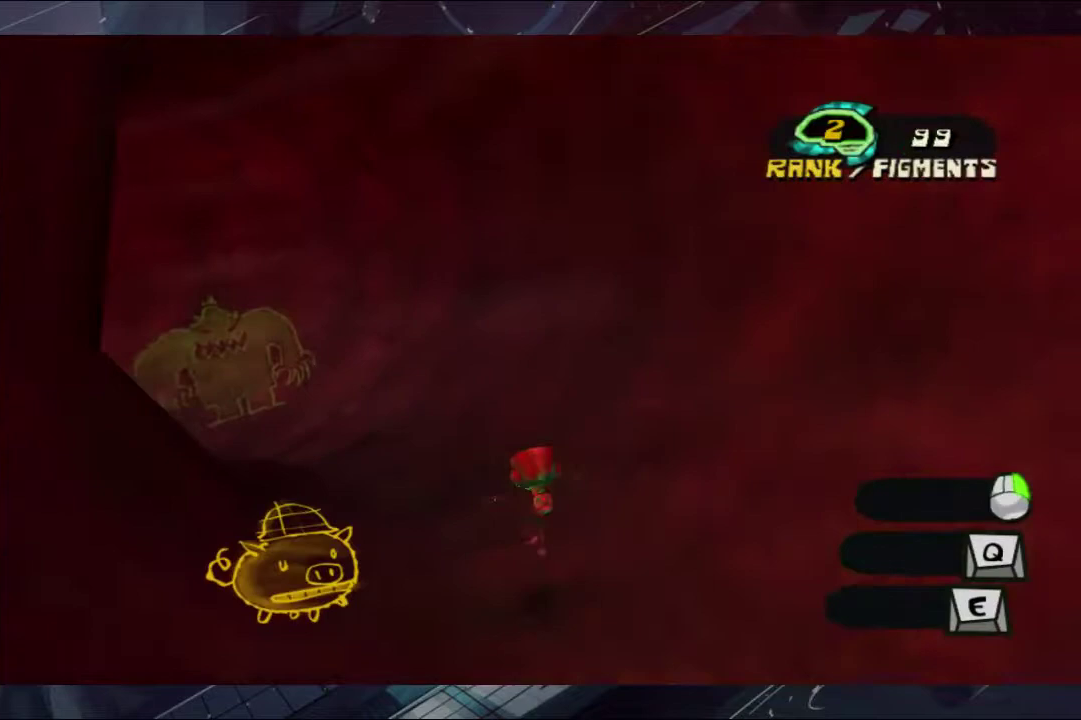
{"buttons": [], "left_stick": "up-left", "right_stick": "center", "events": [[167, "left_stick", "up"], [433, "left_stick", "up-left"]]}
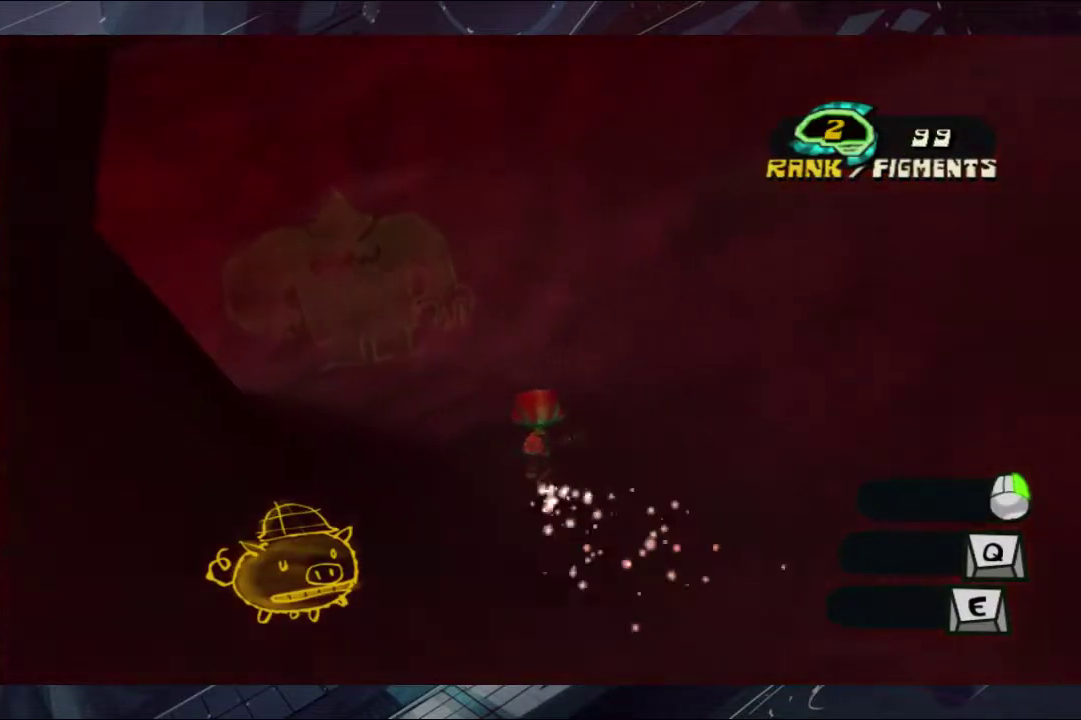
{"buttons": [], "left_stick": "up-left", "right_stick": "center", "events": []}
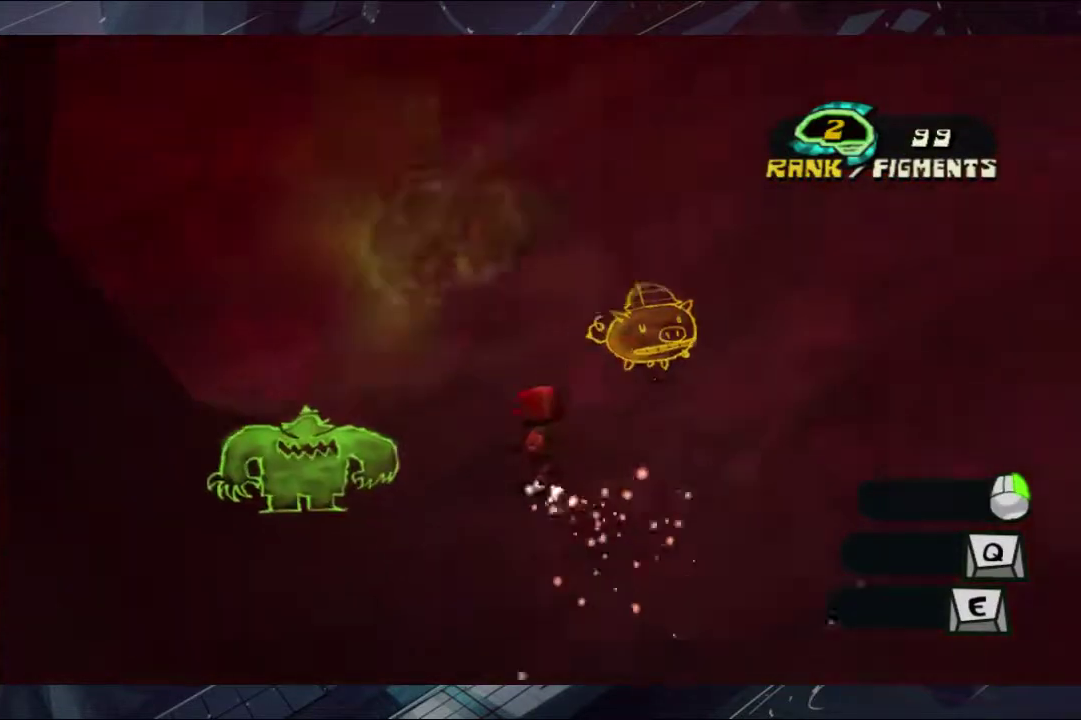
{"buttons": [], "left_stick": "up-left", "right_stick": "center", "events": []}
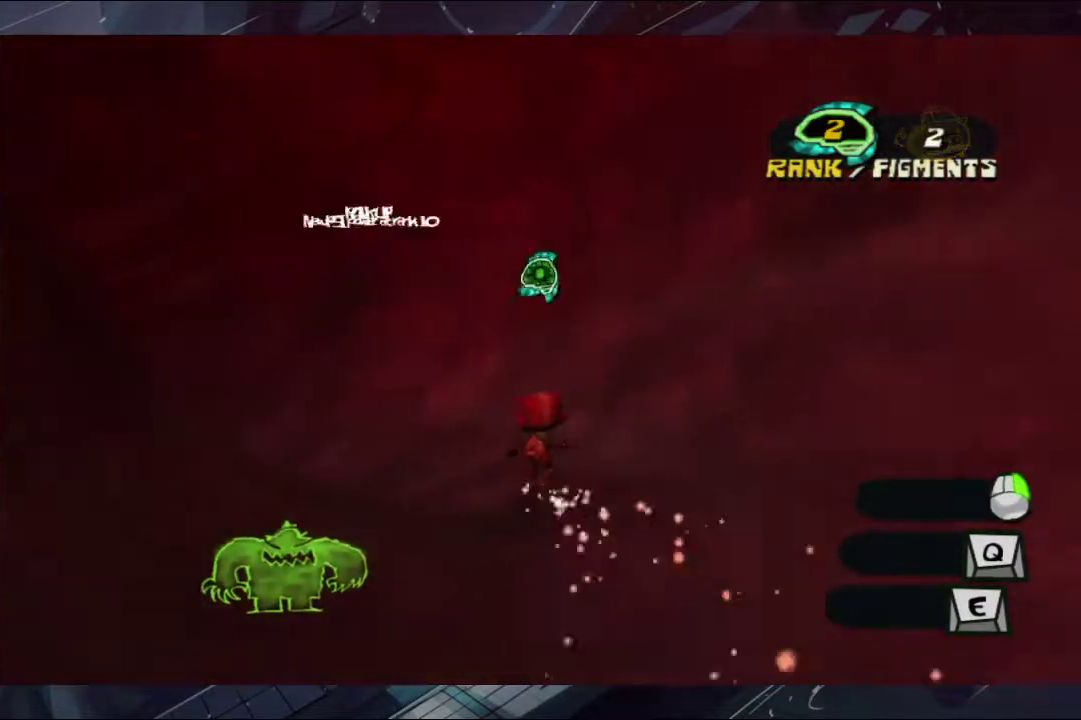
{"buttons": [], "left_stick": "up-left", "right_stick": "center", "events": [[300, "left_stick", "down-right"], [367, "left_stick", "up-left"]]}
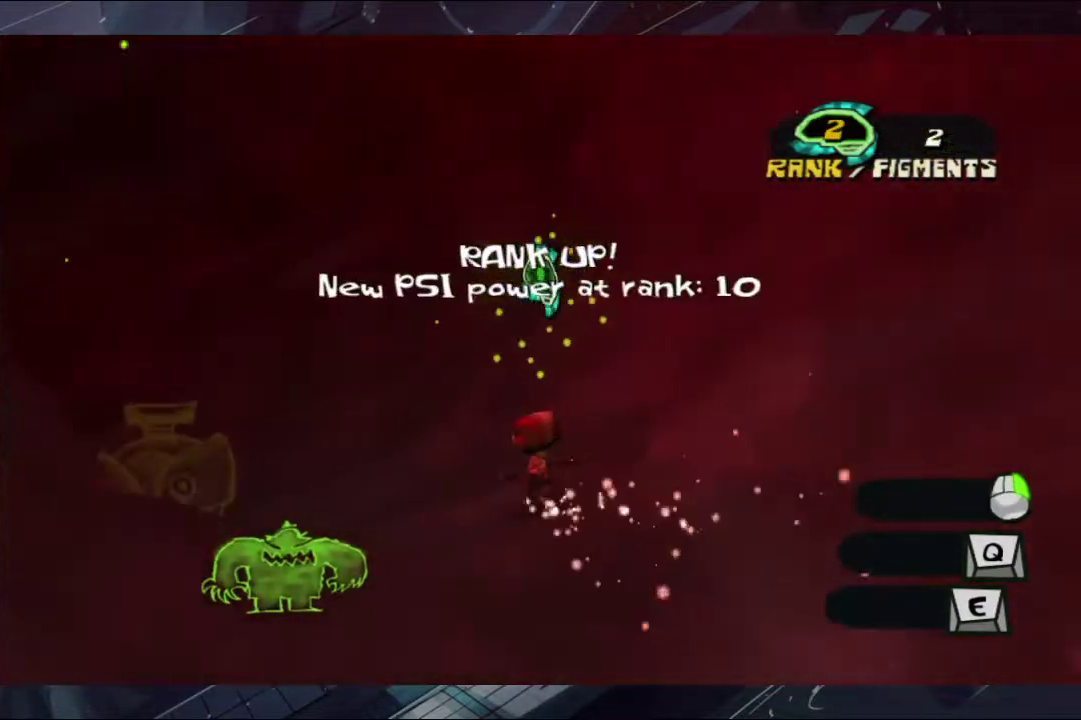
{"buttons": [], "left_stick": "up-left", "right_stick": "center", "events": []}
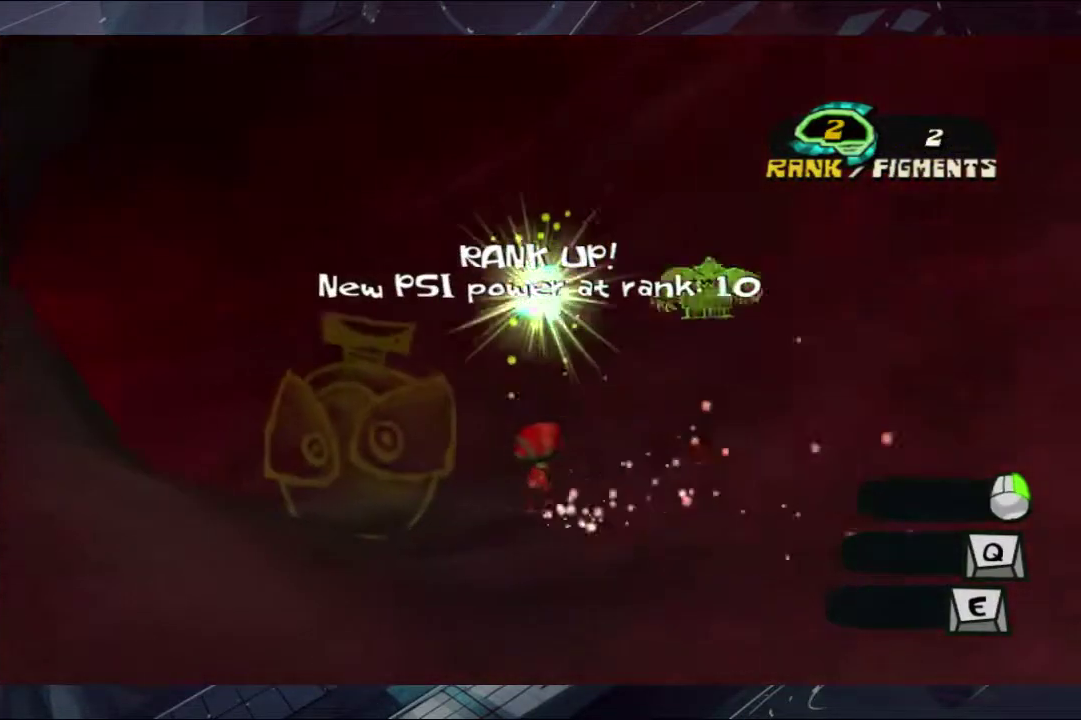
{"buttons": [], "left_stick": "up-left", "right_stick": "center", "events": []}
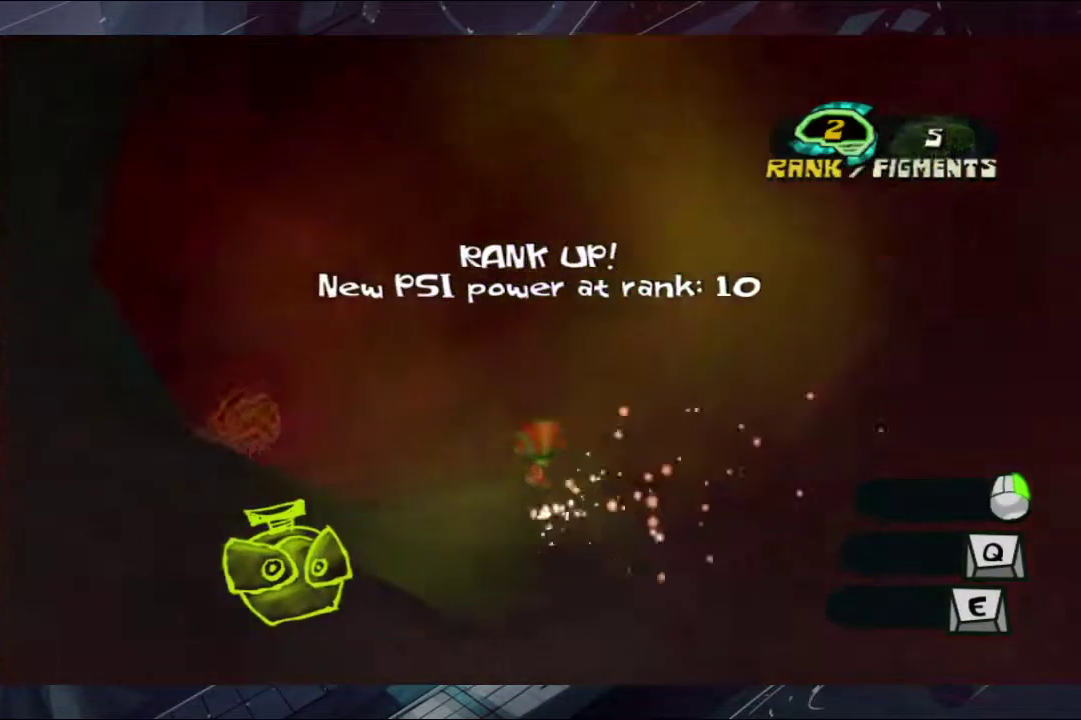
{"buttons": [], "left_stick": "up-left", "right_stick": "center", "events": []}
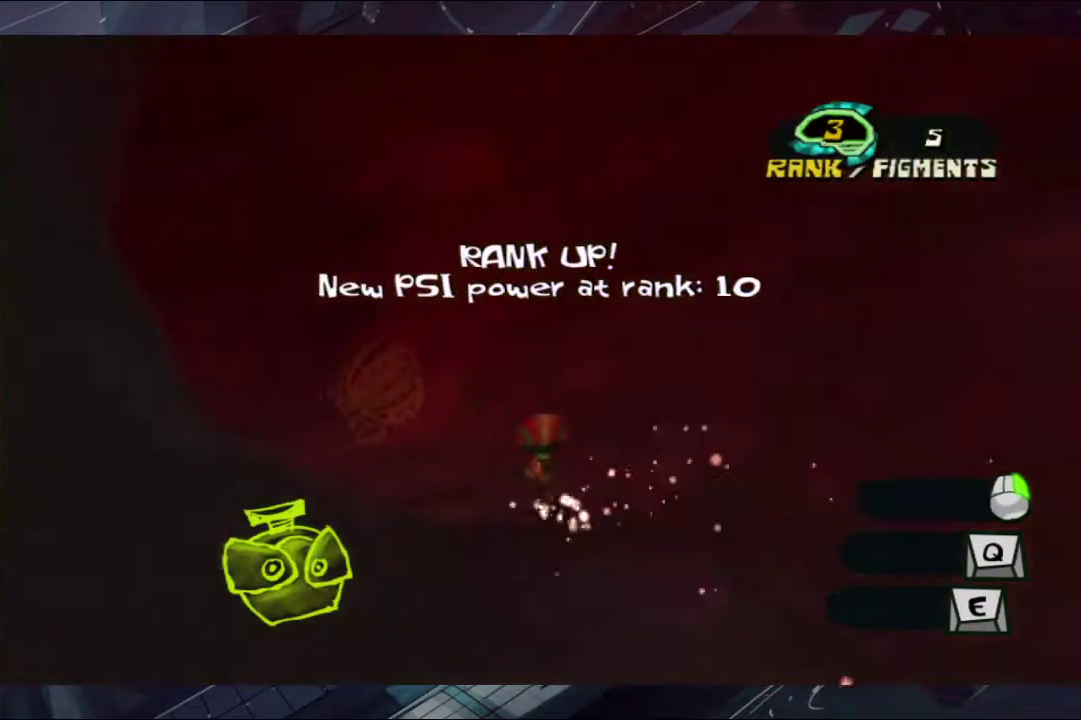
{"buttons": [], "left_stick": "up-left", "right_stick": "center", "events": [[33, "left_stick", "up"], [400, "left_stick", "up-left"]]}
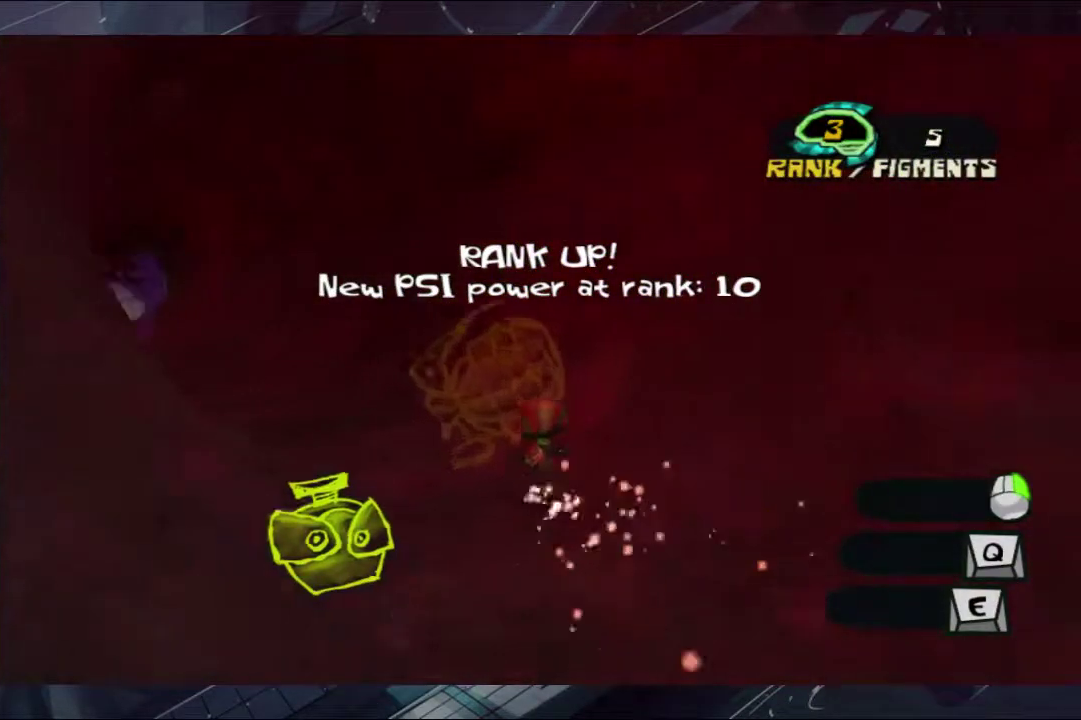
{"buttons": [], "left_stick": "up-left", "right_stick": "center", "events": []}
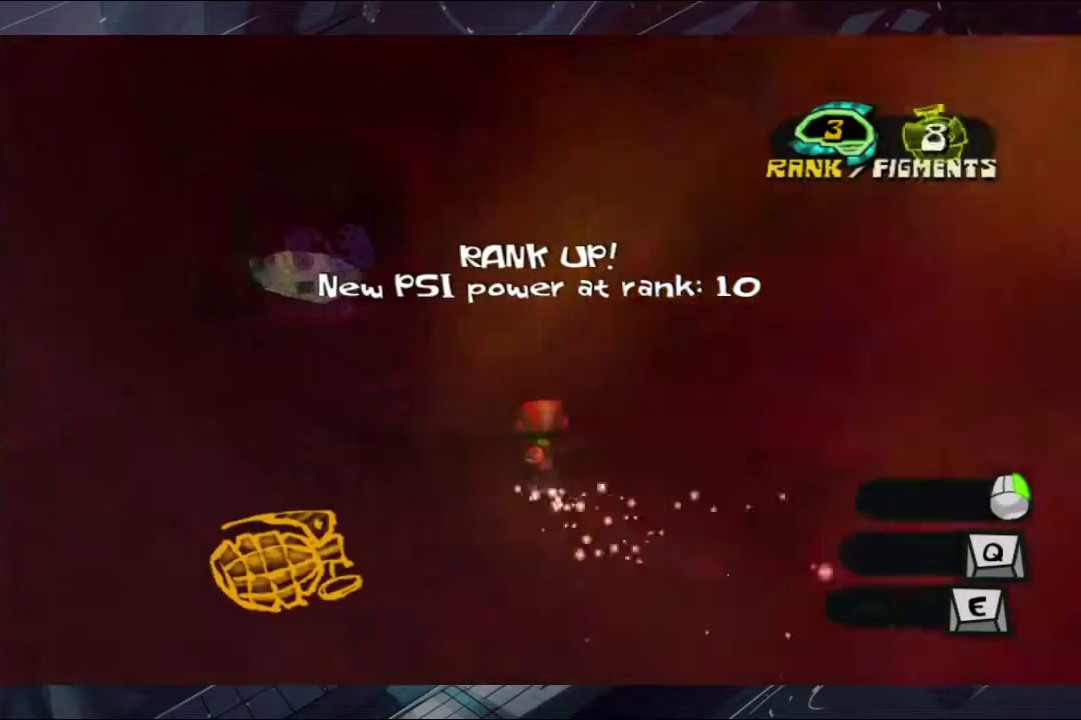
{"buttons": [], "left_stick": "up", "right_stick": "center", "events": [[100, "left_stick", "up"]]}
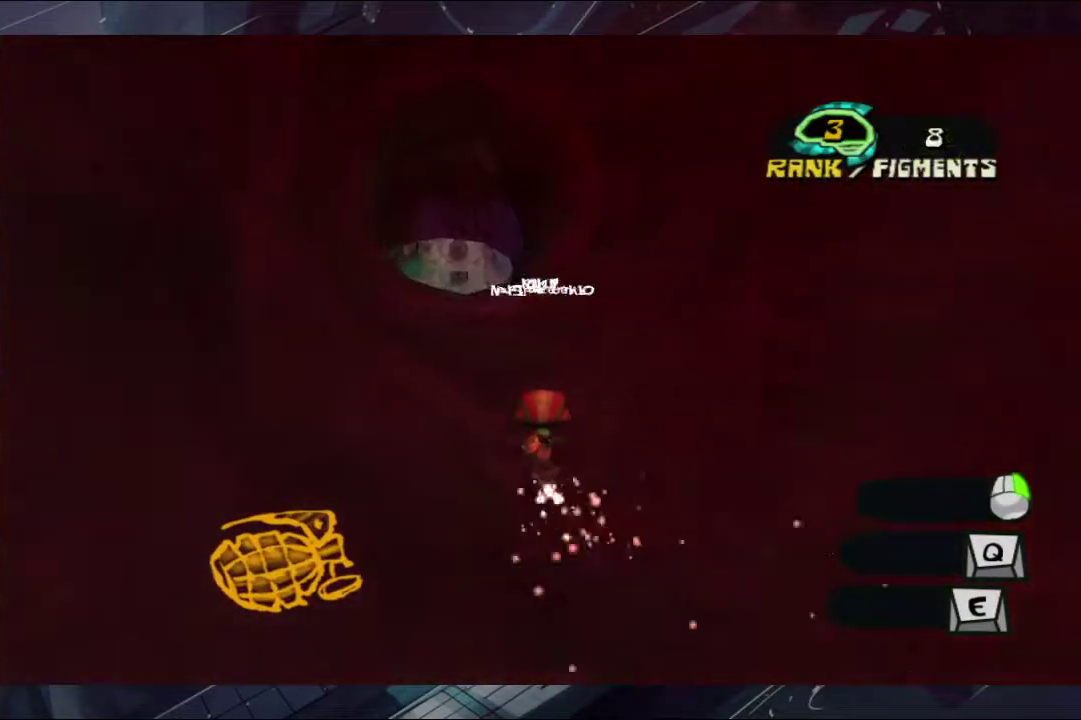
{"buttons": [], "left_stick": "up", "right_stick": "center", "events": []}
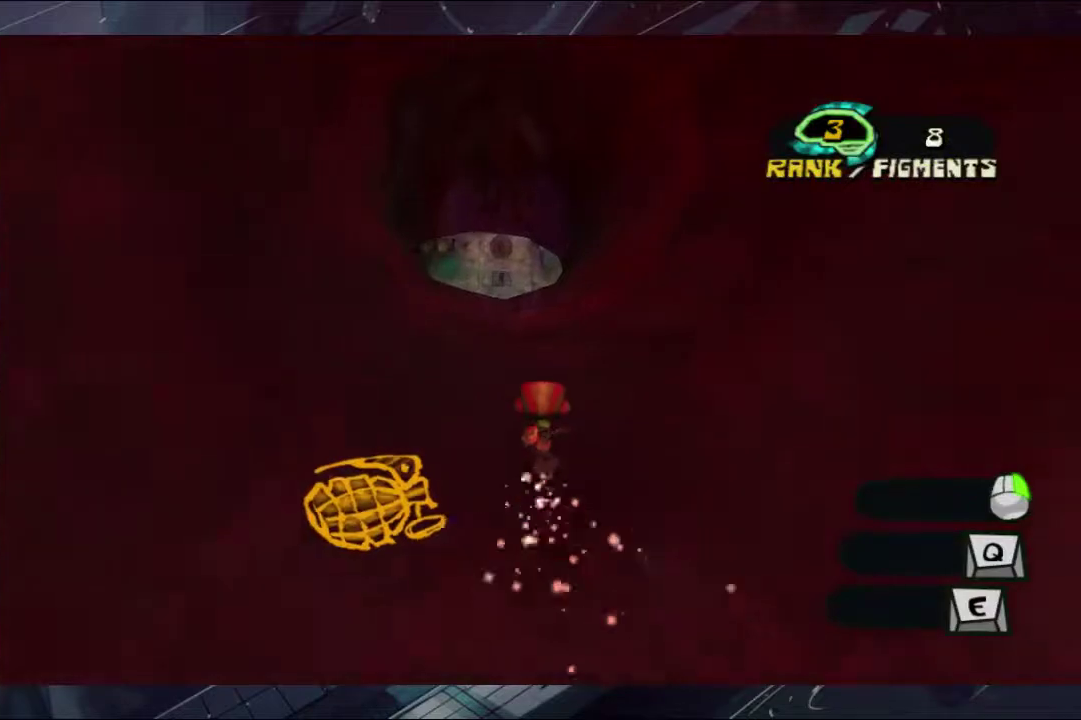
{"buttons": [], "left_stick": "up", "right_stick": "center", "events": []}